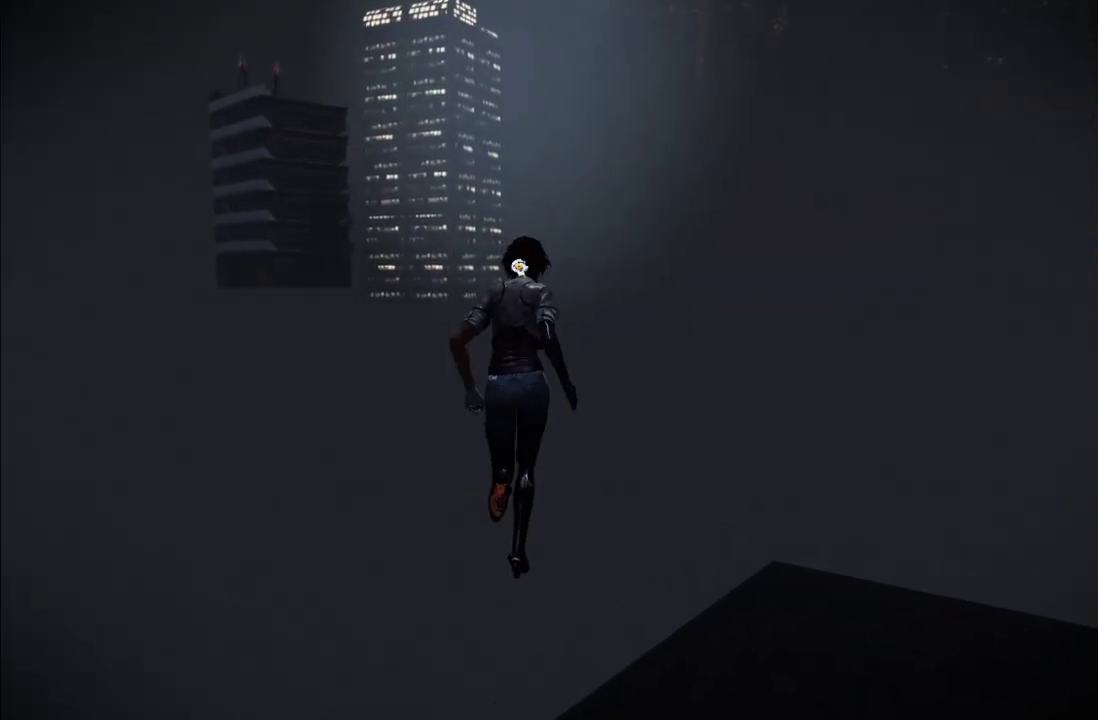
Gameplay with a controller (Xbox layout); each line is a JSON object with the inputs held at the frame after it. "events" lists button and stick changes between this image and that frame as [ms after this image, input, new state], when the widget could be followed in between. This overlay highlights the sticks when they move; stick clicks (L3 R3) are not distinguishable. Not read: L3 R3.
{"buttons": [], "left_stick": "up", "right_stick": "center", "events": []}
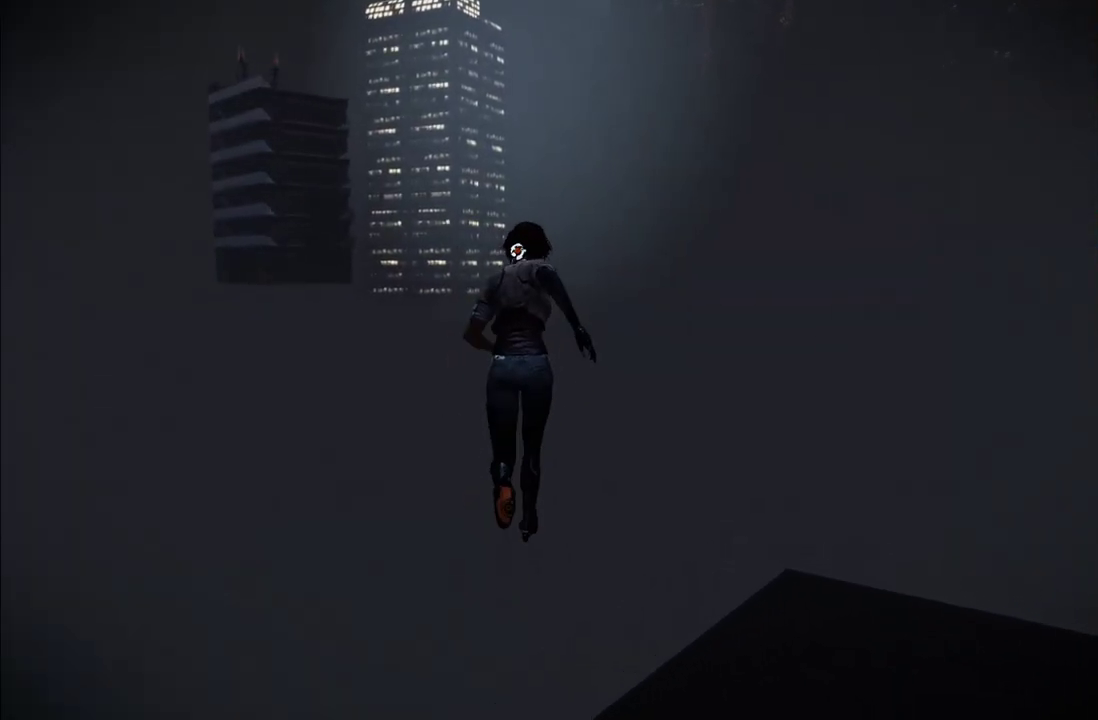
{"buttons": [], "left_stick": "up", "right_stick": "center", "events": []}
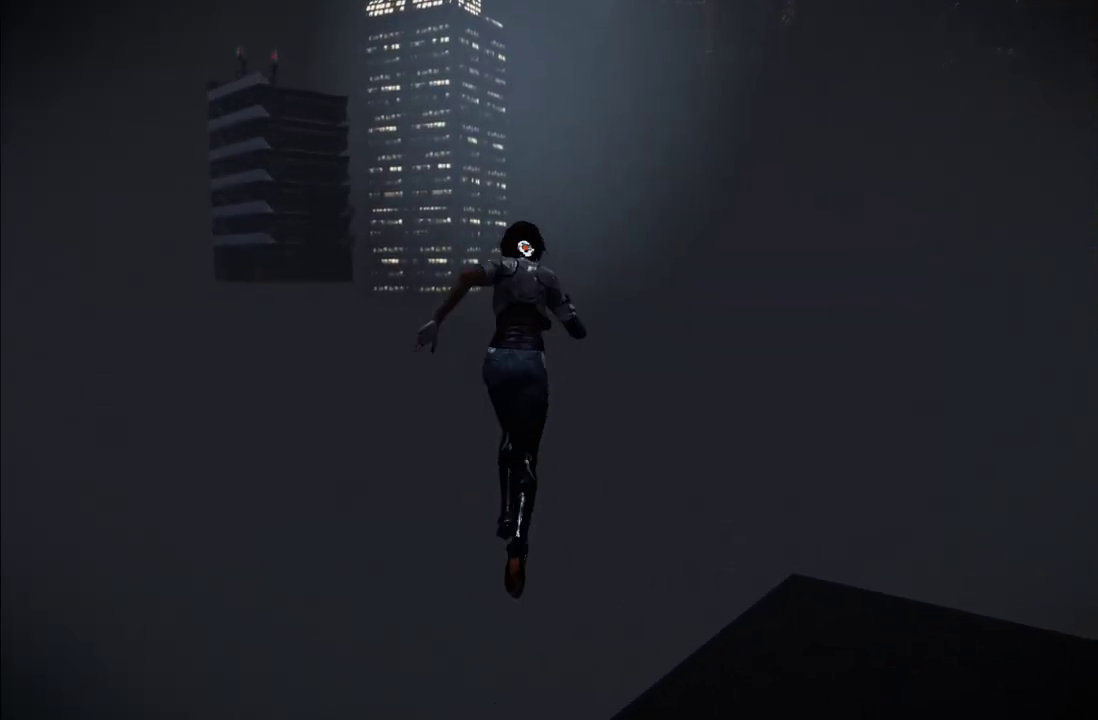
{"buttons": [], "left_stick": "up", "right_stick": "center", "events": []}
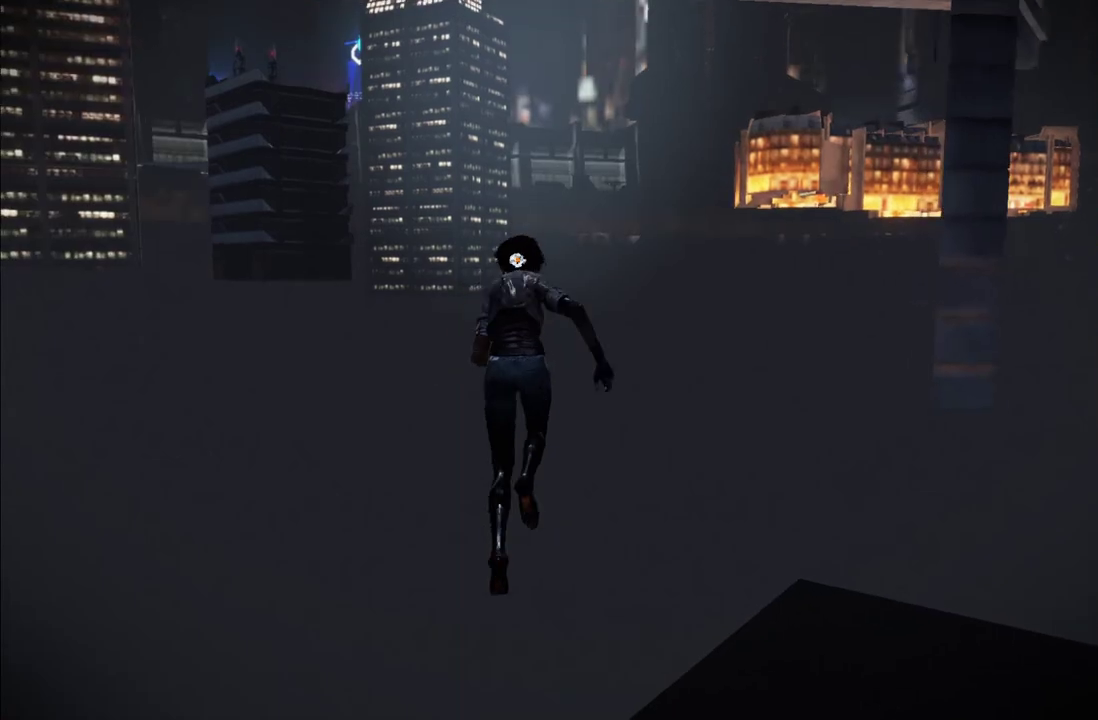
{"buttons": [], "left_stick": "up", "right_stick": "center", "events": []}
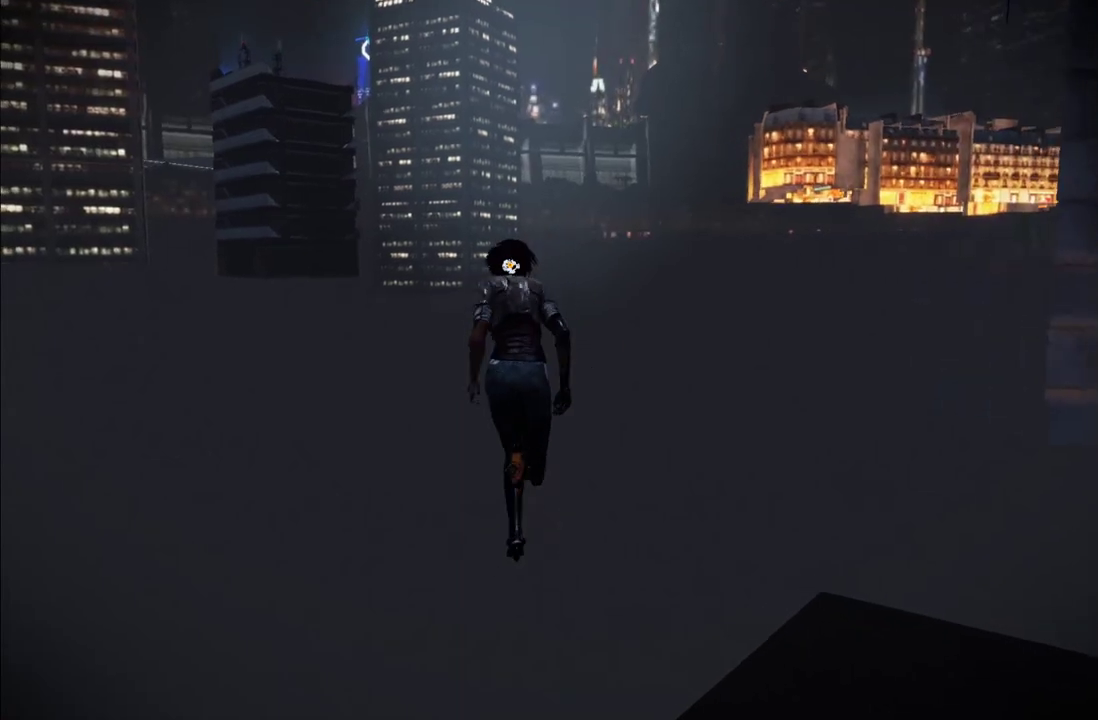
{"buttons": [], "left_stick": "up", "right_stick": "center", "events": [[383, "right_stick", "right"], [483, "right_stick", "center"]]}
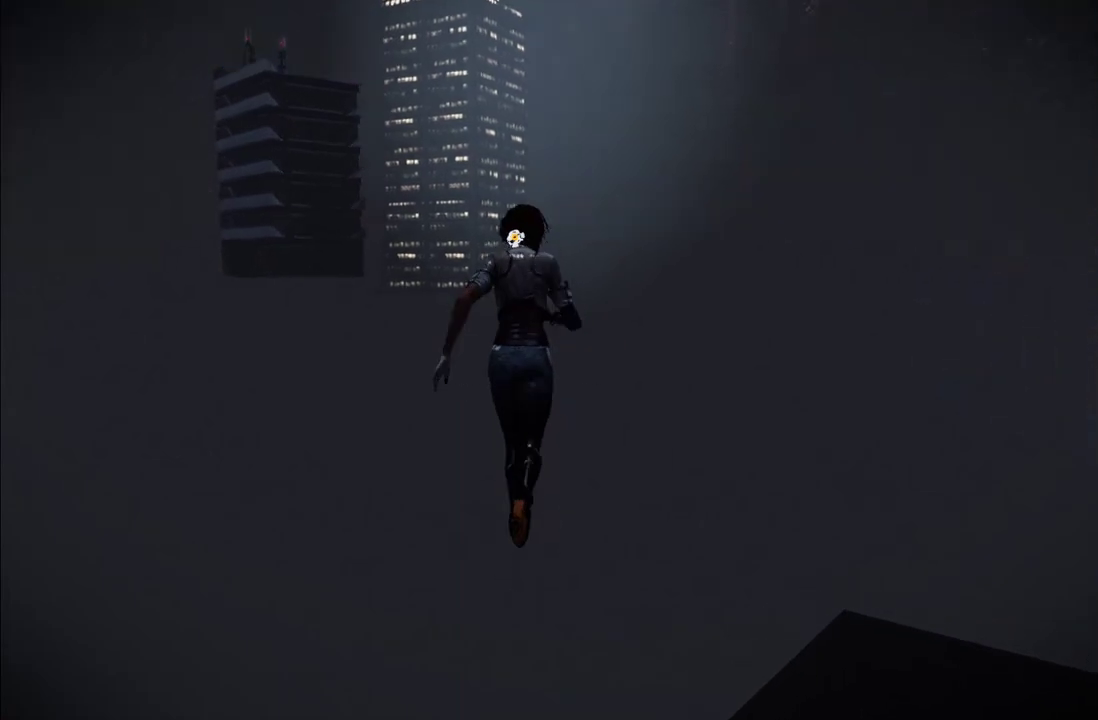
{"buttons": [], "left_stick": "up", "right_stick": "center", "events": []}
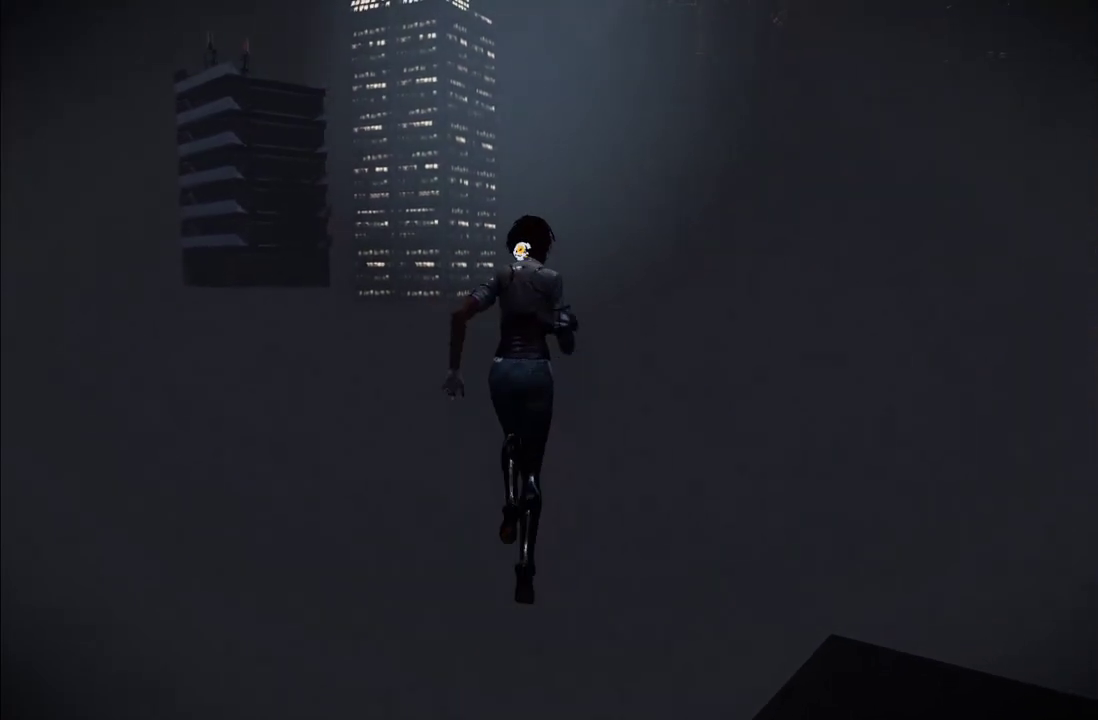
{"buttons": [], "left_stick": "up", "right_stick": "up"}
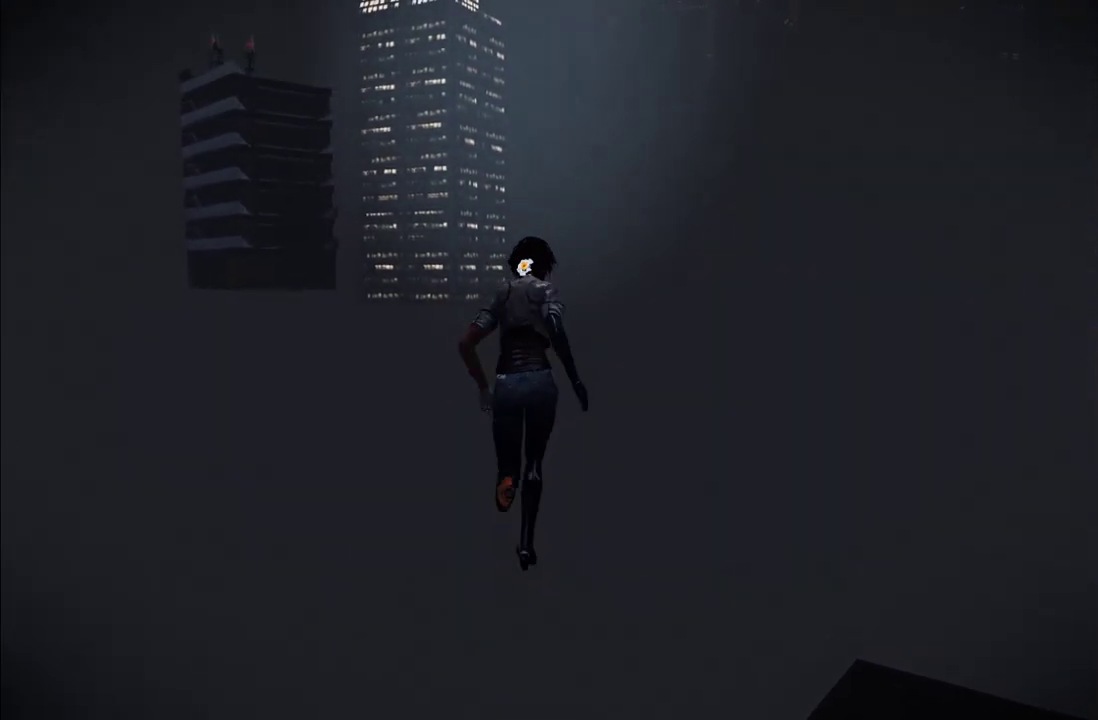
{"buttons": [], "left_stick": "up", "right_stick": "center"}
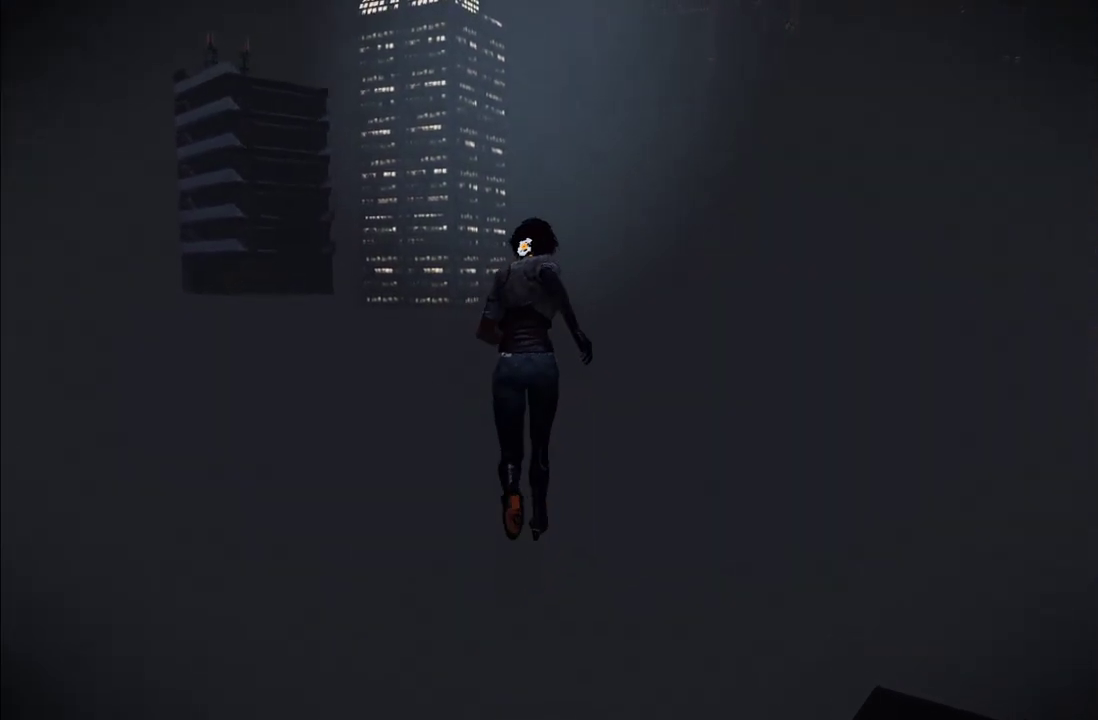
{"buttons": [], "left_stick": "up", "right_stick": "center", "events": []}
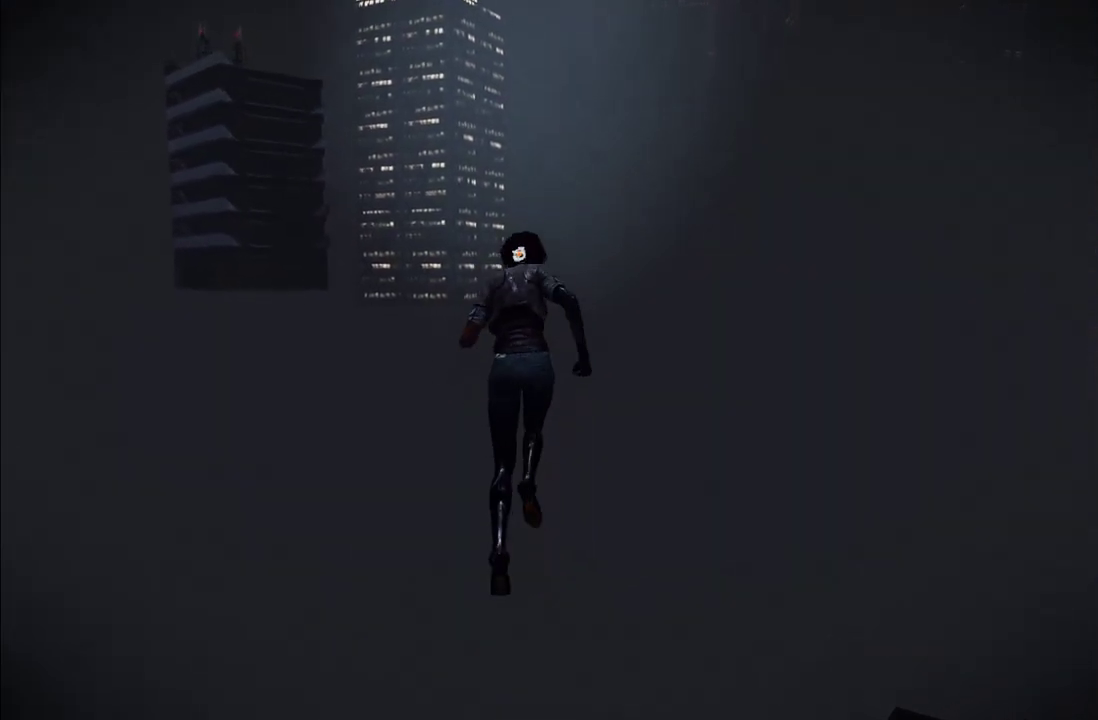
{"buttons": [], "left_stick": "up", "right_stick": "center", "events": []}
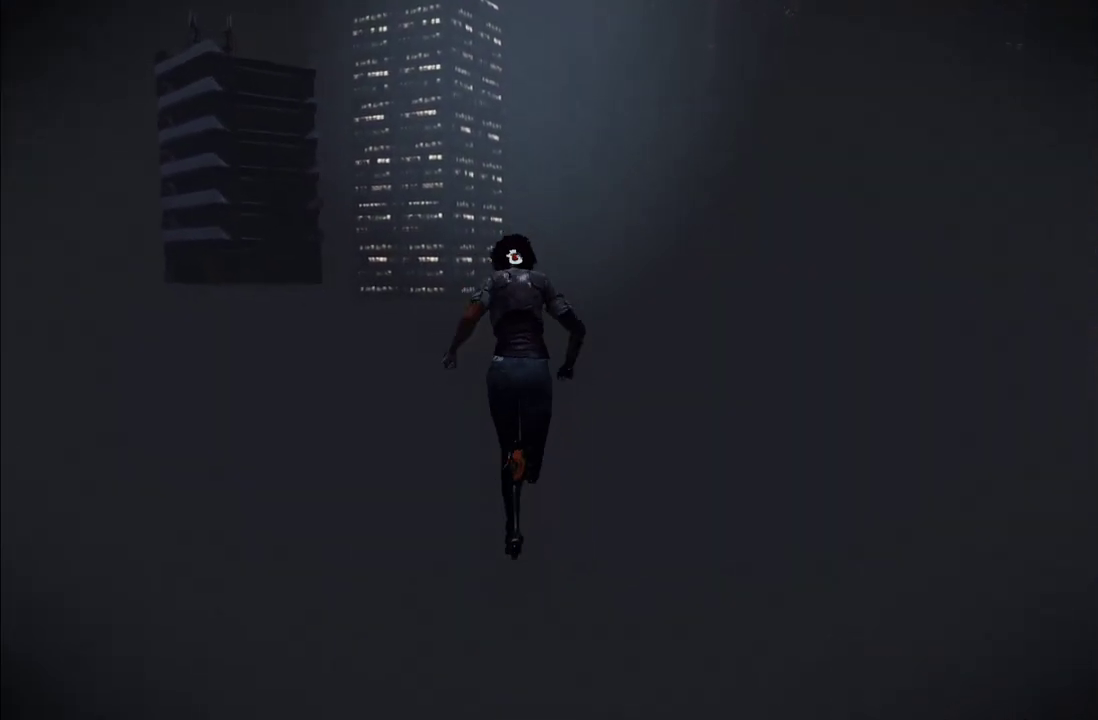
{"buttons": [], "left_stick": "up", "right_stick": "center", "events": []}
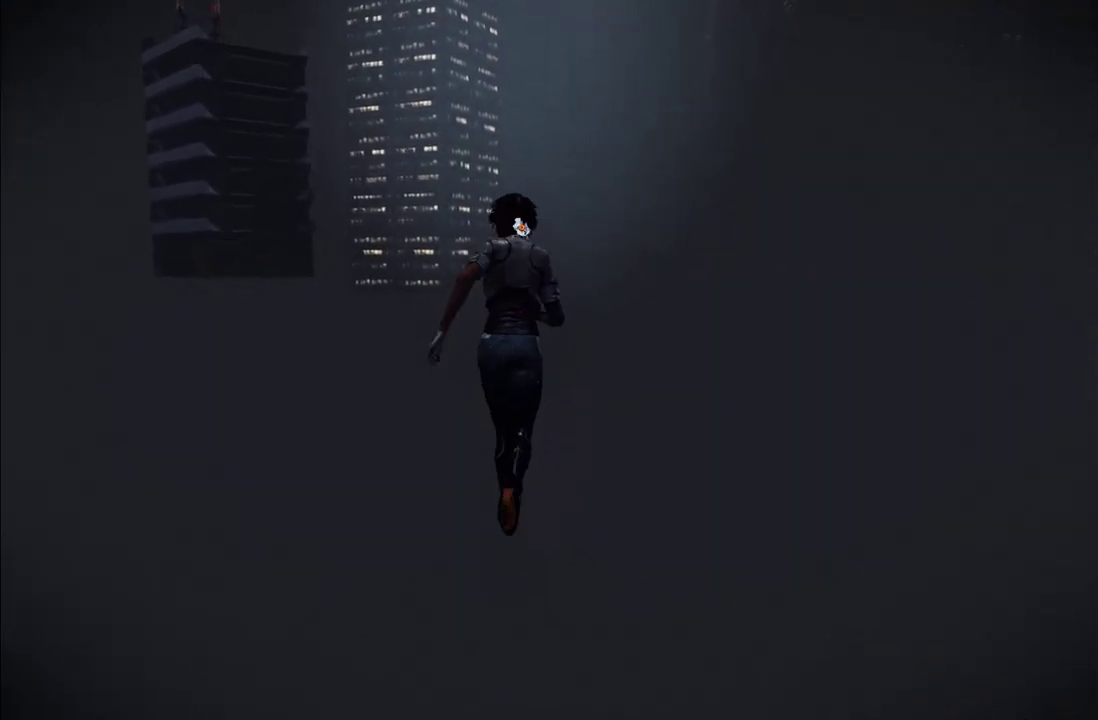
{"buttons": [], "left_stick": "up", "right_stick": "center", "events": [[283, "right_stick", "up"], [400, "right_stick", "center"]]}
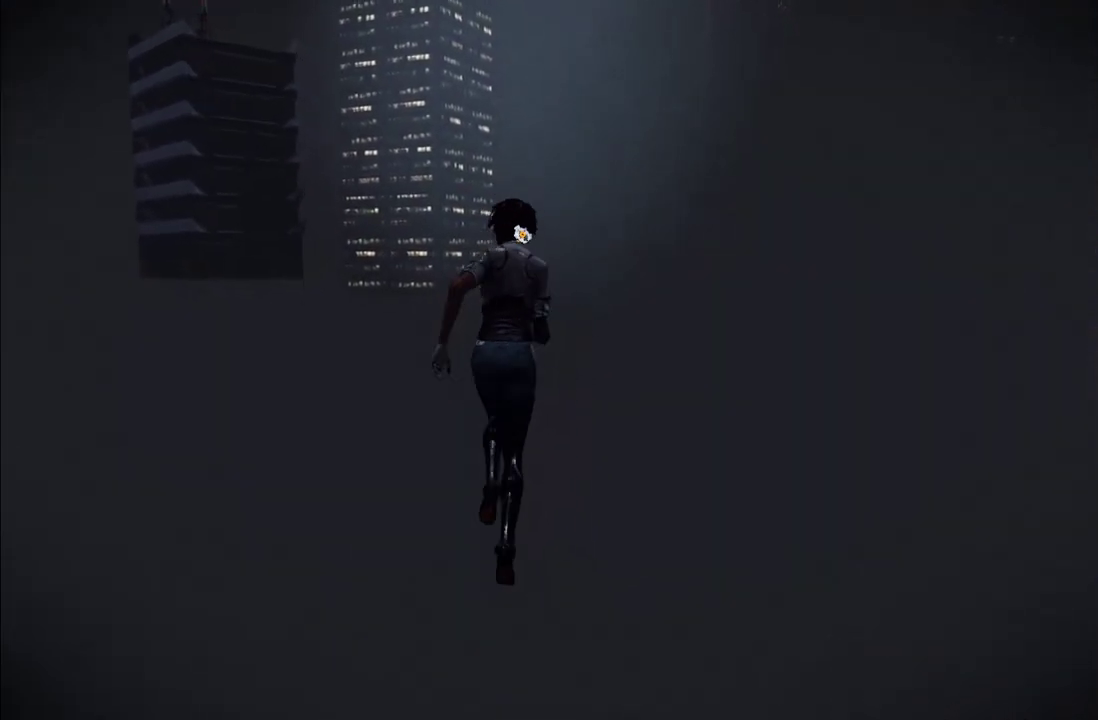
{"buttons": [], "left_stick": "up", "right_stick": "center", "events": [[83, "right_stick", "up"], [167, "right_stick", "center"]]}
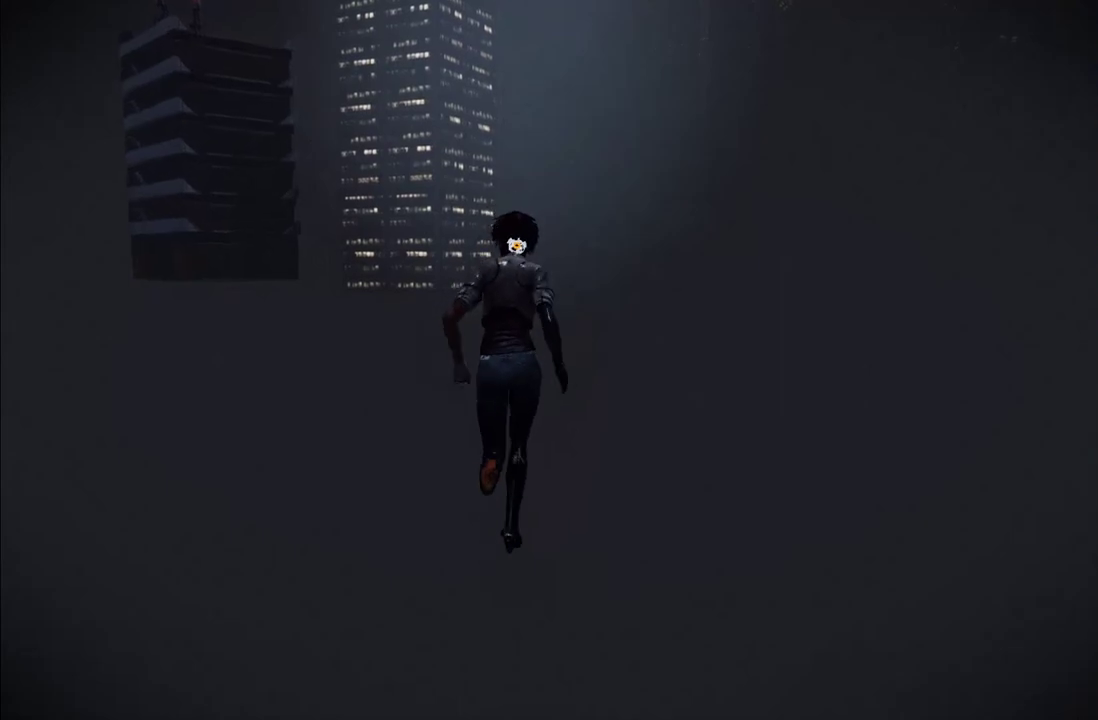
{"buttons": [], "left_stick": "up", "right_stick": "center", "events": []}
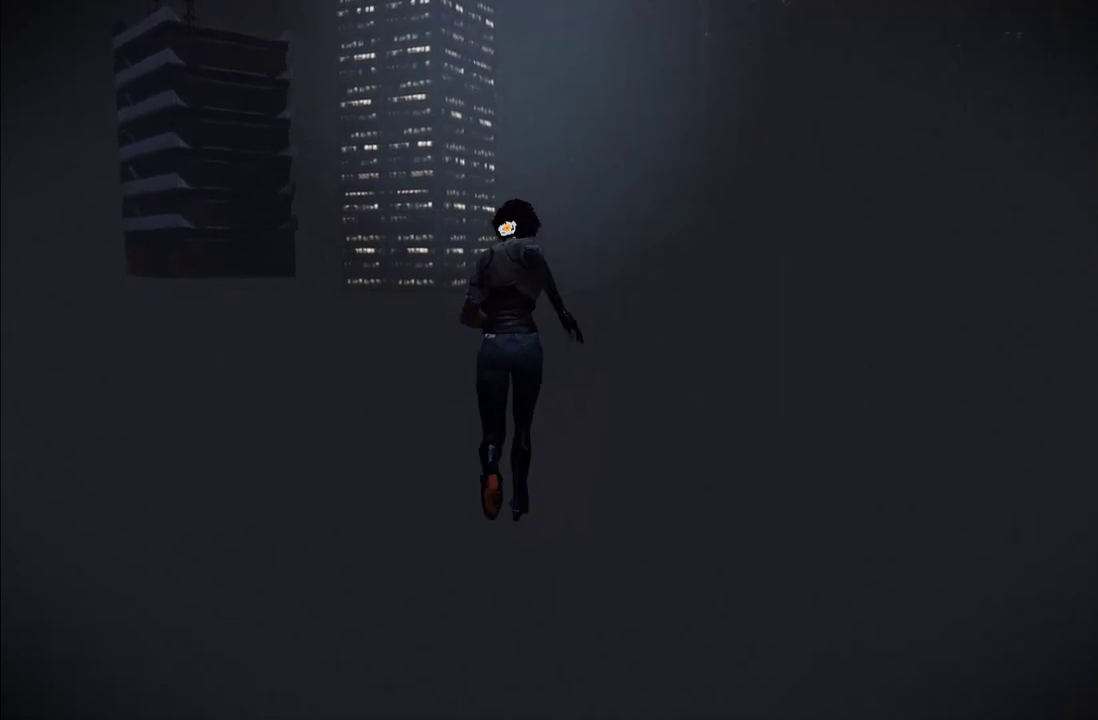
{"buttons": [], "left_stick": "up", "right_stick": "center", "events": []}
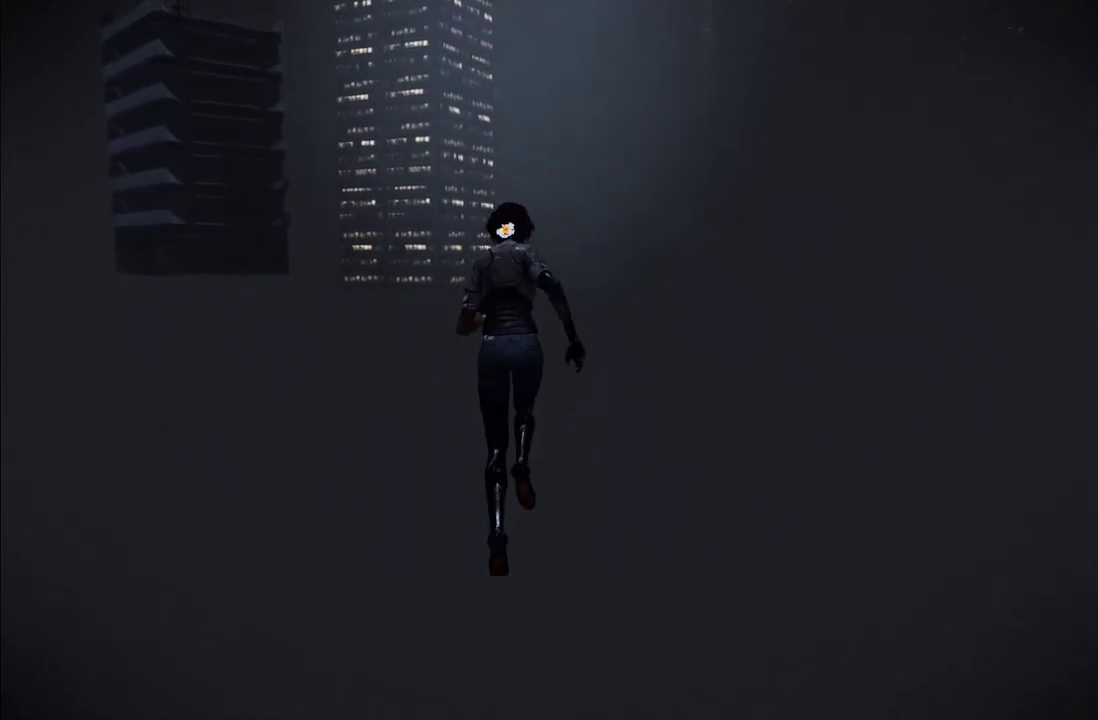
{"buttons": [], "left_stick": "up", "right_stick": "center", "events": [[217, "right_stick", "up"], [333, "right_stick", "center"]]}
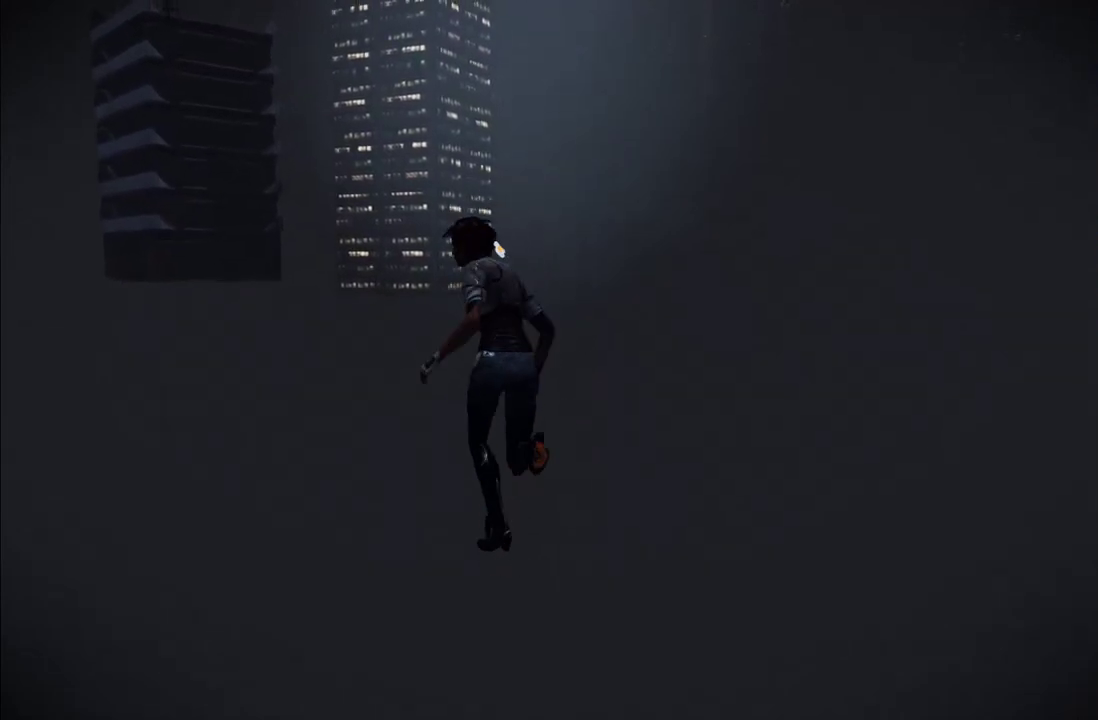
{"buttons": [], "left_stick": "up", "right_stick": "center", "events": []}
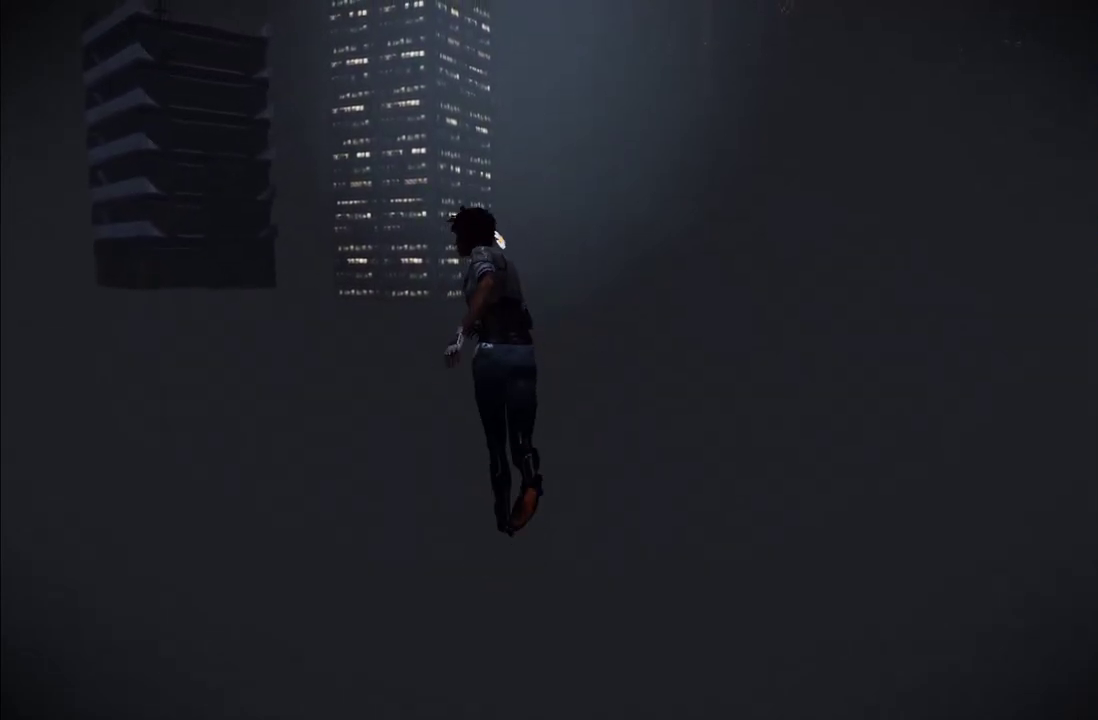
{"buttons": [], "left_stick": "up", "right_stick": "up-right", "events": [[100, "right_stick", "right"], [183, "right_stick", "center"], [450, "right_stick", "up-right"]]}
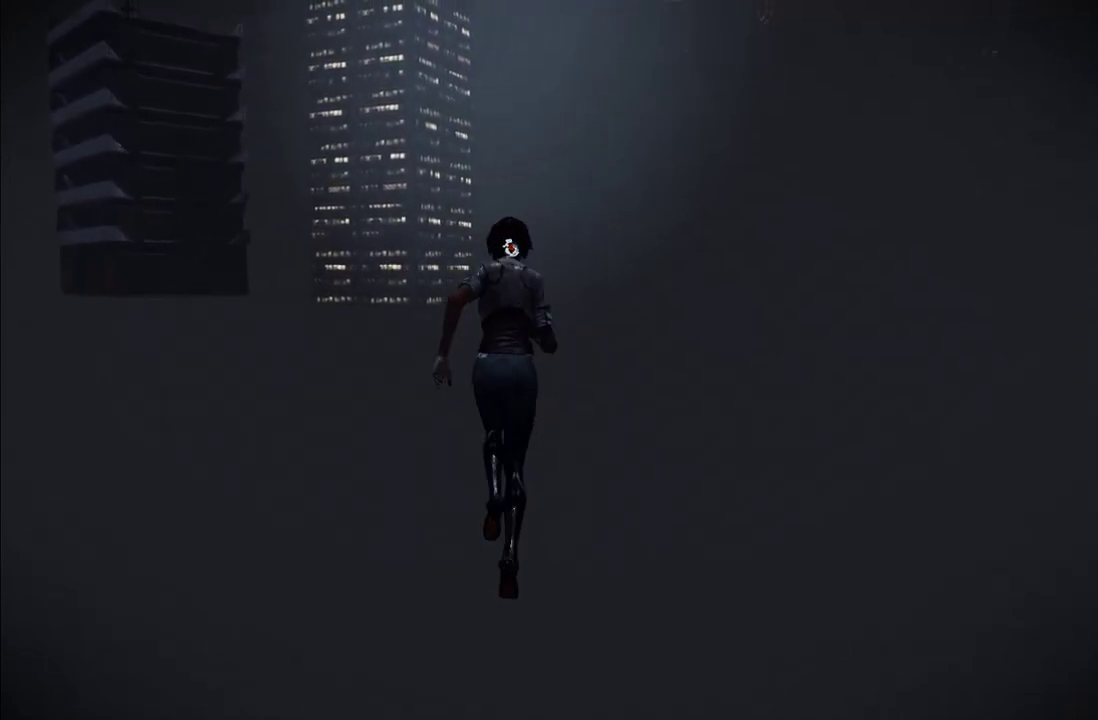
{"buttons": [], "left_stick": "up", "right_stick": "center", "events": [[33, "right_stick", "center"], [217, "right_stick", "left"], [333, "right_stick", "center"]]}
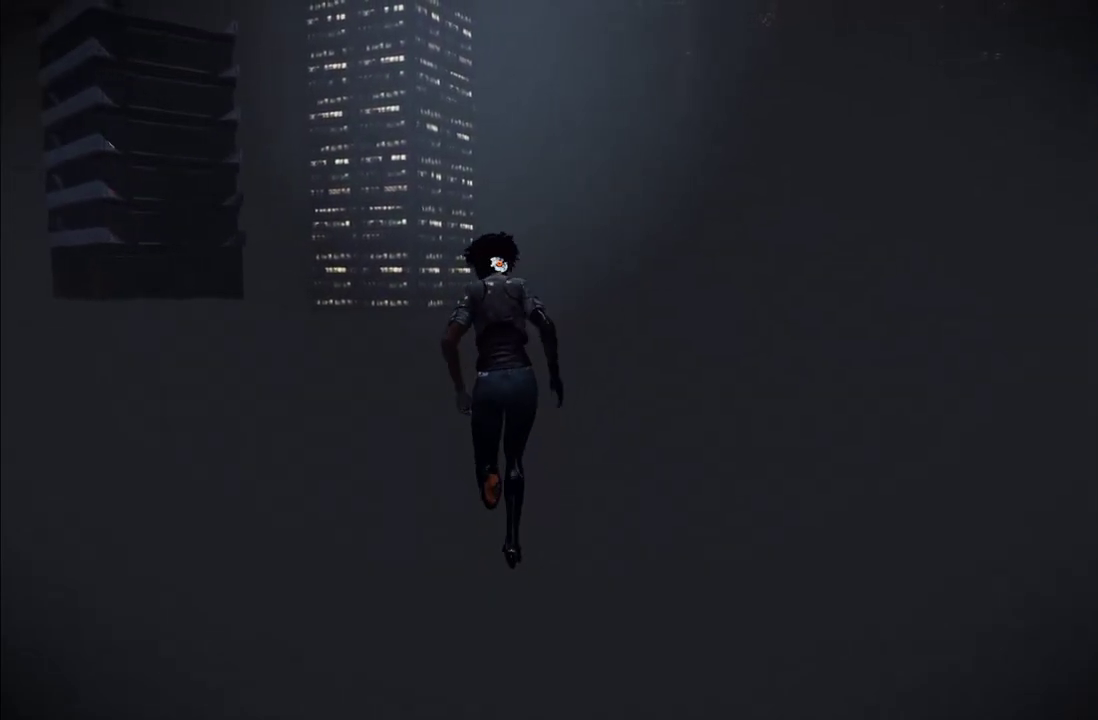
{"buttons": [], "left_stick": "up", "right_stick": "center", "events": []}
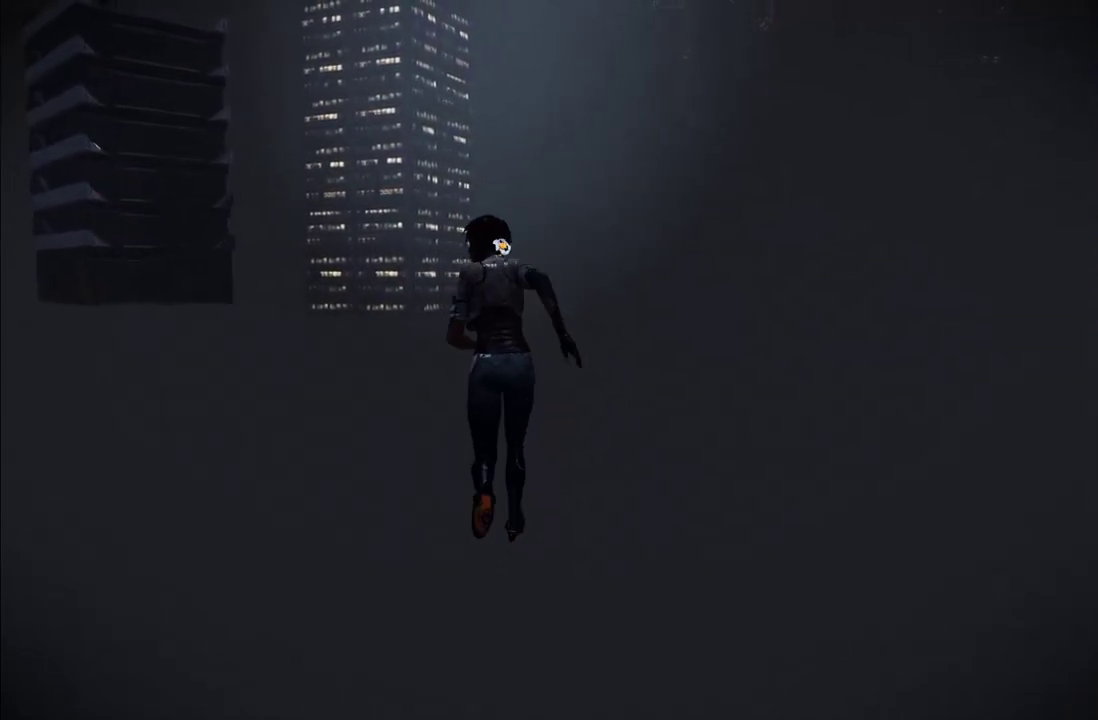
{"buttons": [], "left_stick": "up", "right_stick": "center", "events": []}
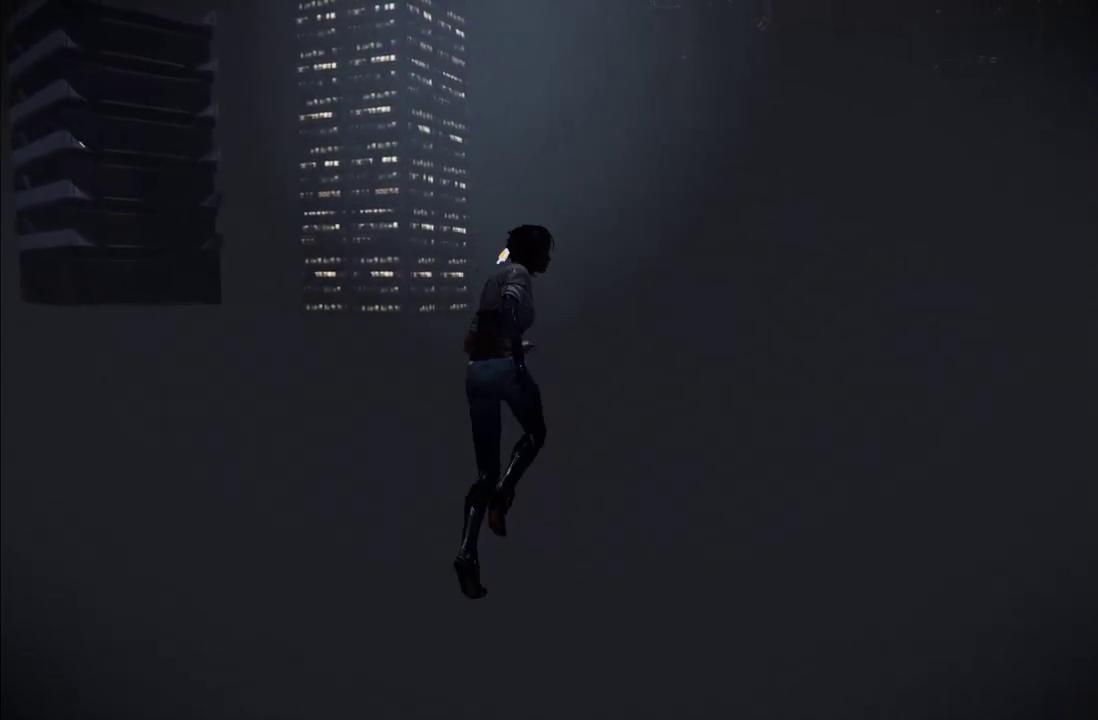
{"buttons": [], "left_stick": "up", "right_stick": "center", "events": []}
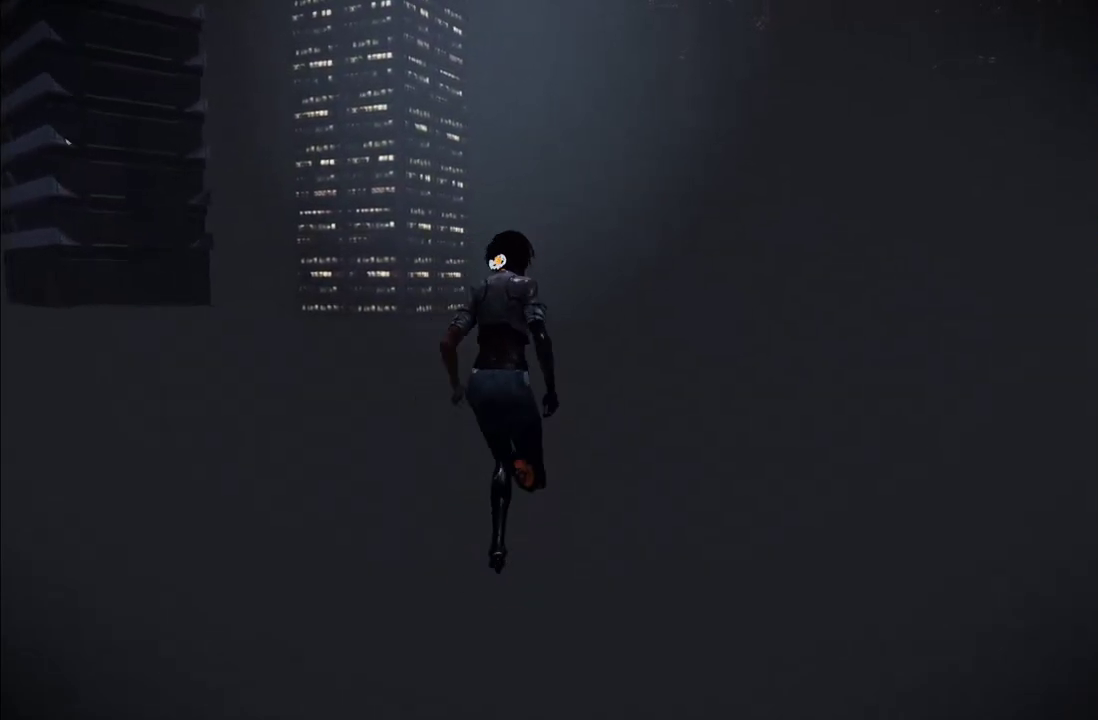
{"buttons": [], "left_stick": "up", "right_stick": "center", "events": []}
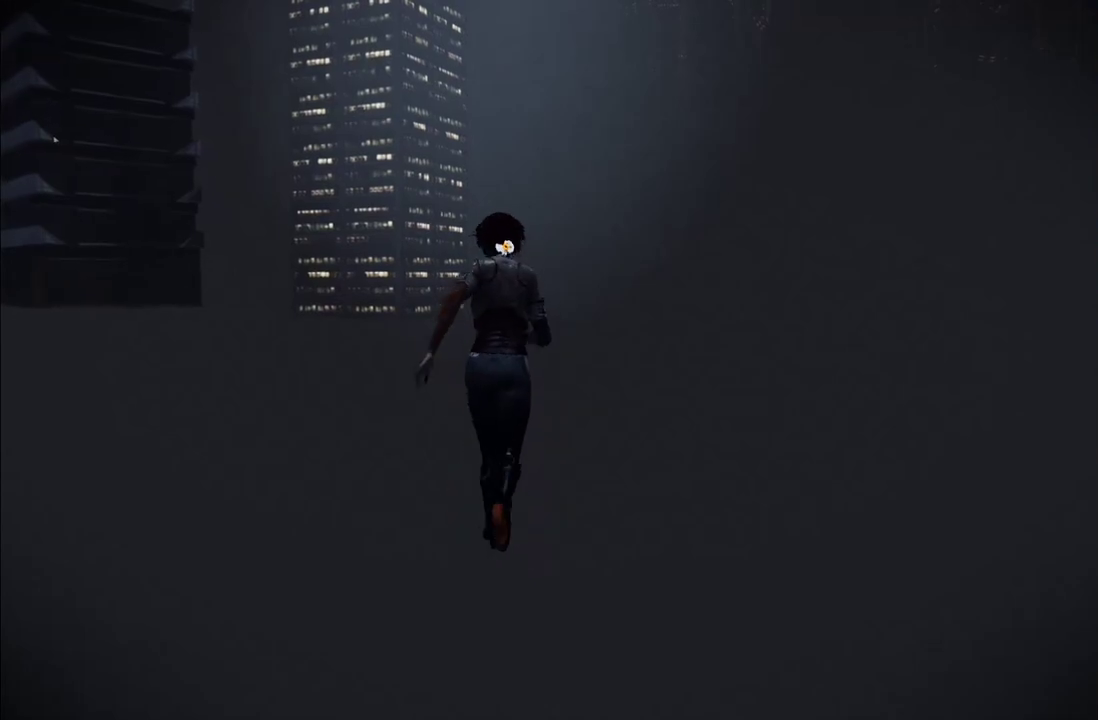
{"buttons": [], "left_stick": "up", "right_stick": "center", "events": [[133, "right_stick", "left"], [217, "right_stick", "center"]]}
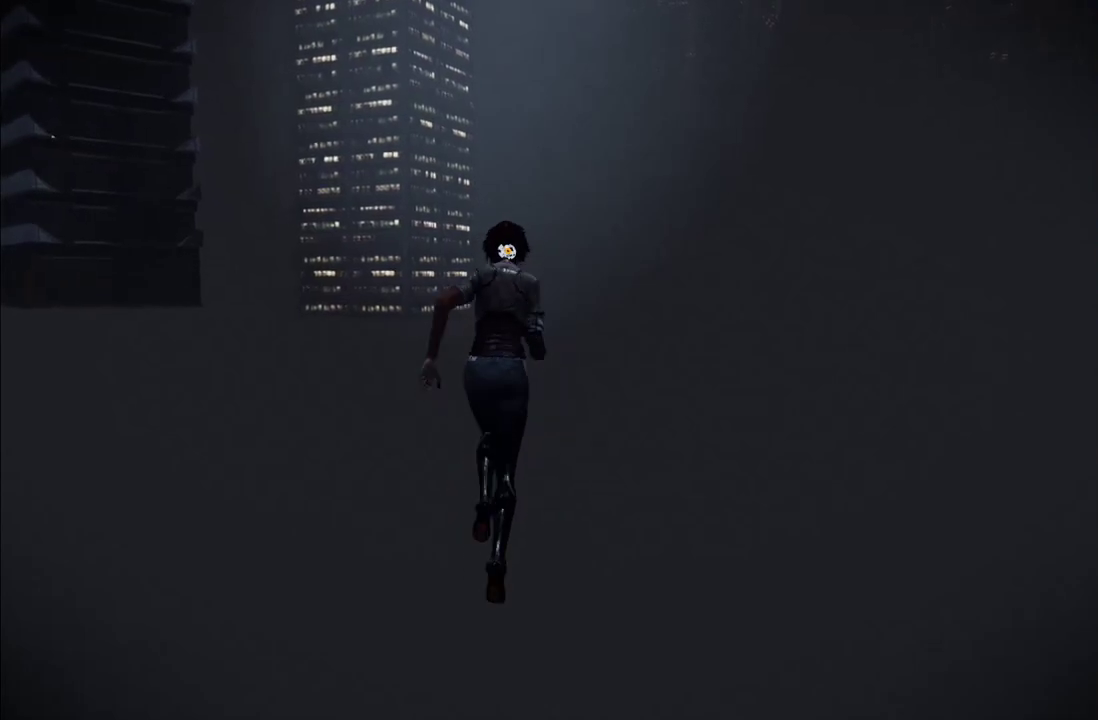
{"buttons": [], "left_stick": "up", "right_stick": "center", "events": []}
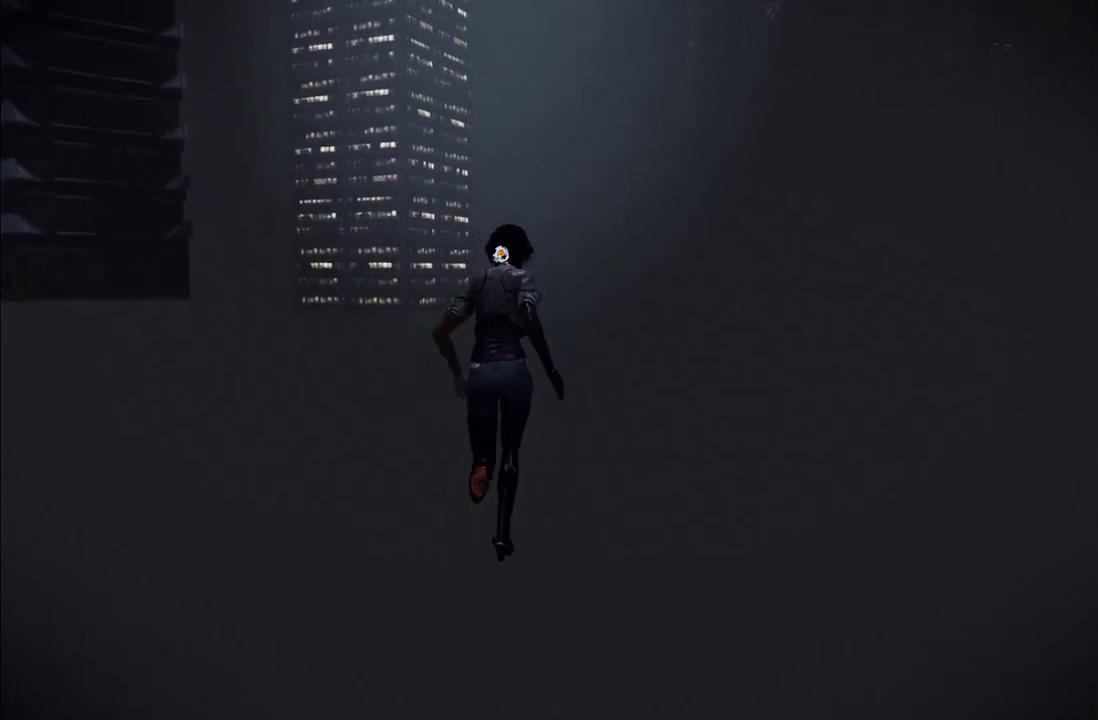
{"buttons": [], "left_stick": "up", "right_stick": "center", "events": []}
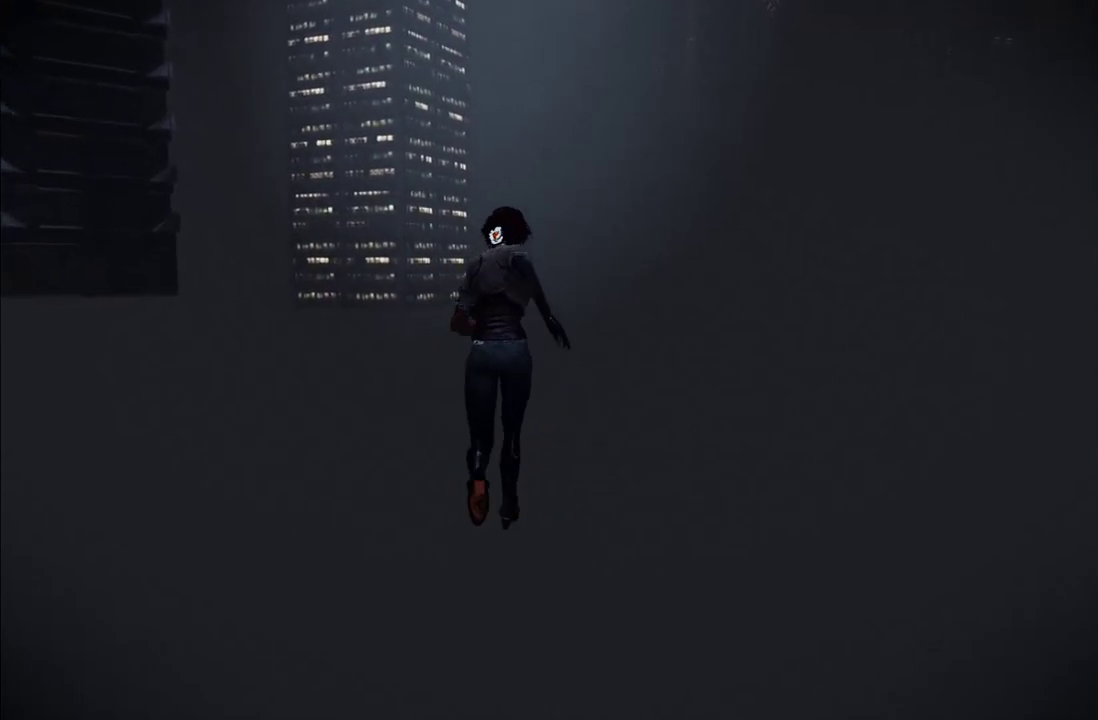
{"buttons": [], "left_stick": "up", "right_stick": "center", "events": [[67, "right_stick", "left"], [150, "right_stick", "center"]]}
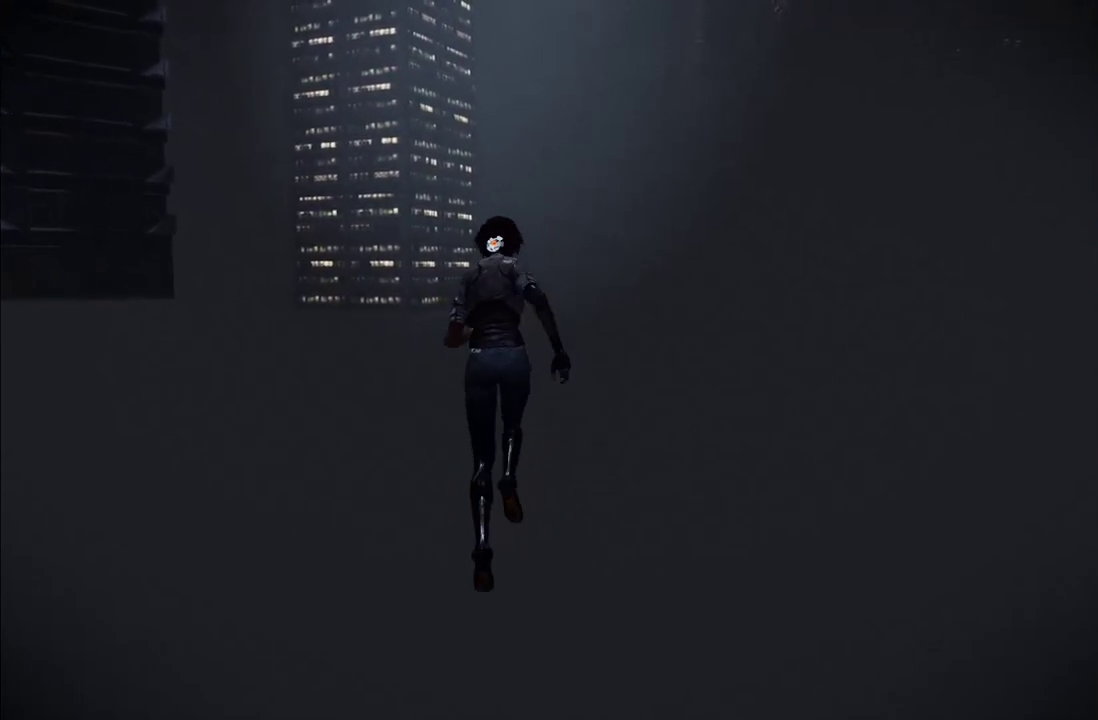
{"buttons": [], "left_stick": "up", "right_stick": "center", "events": []}
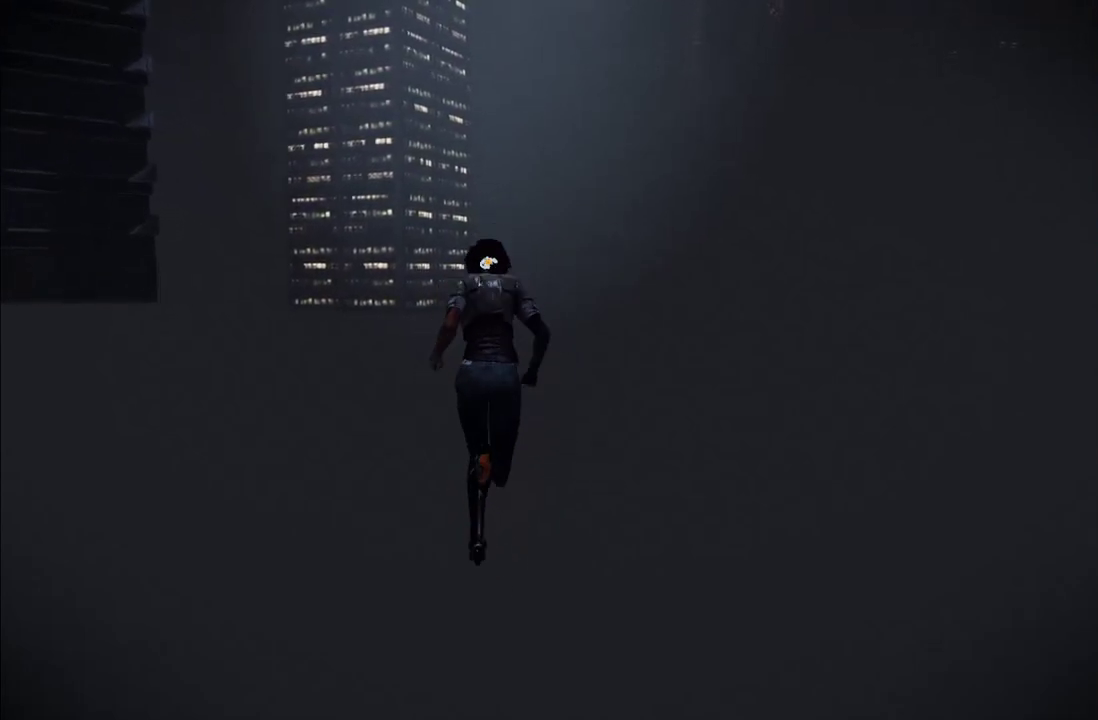
{"buttons": [], "left_stick": "up", "right_stick": "center", "events": [[117, "right_stick", "left"], [183, "right_stick", "center"], [400, "right_stick", "left"], [483, "right_stick", "center"]]}
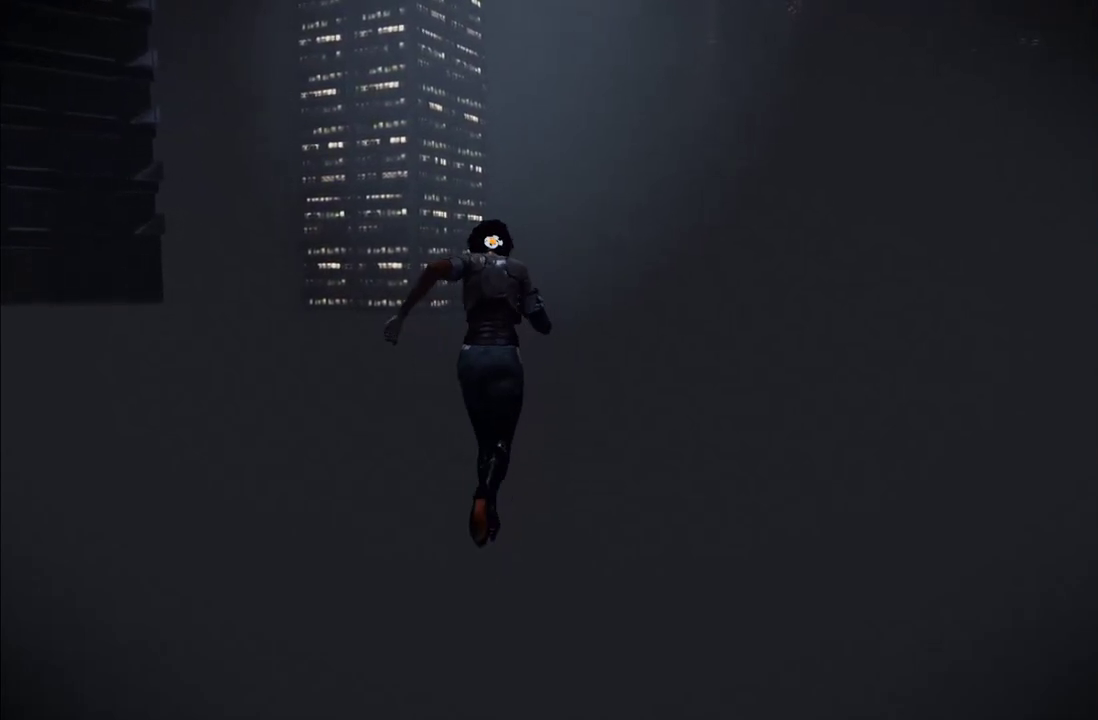
{"buttons": [], "left_stick": "up", "right_stick": "center", "events": []}